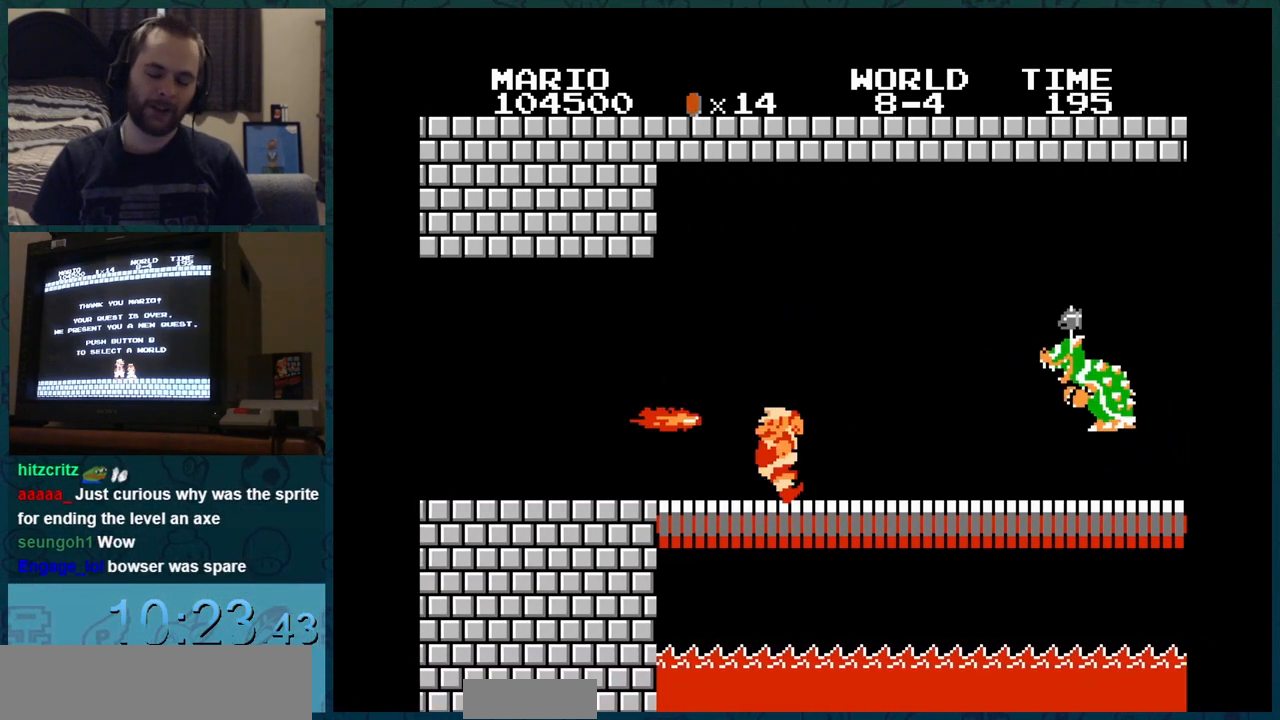
Gameplay with a controller (Nintendo layout); each line is a JSON object with the inputs held at the frame after it. "events" lists button and stick changes between this image and that frame as [ms after this image, input, new state], when the widget could be followed in between. Not read: A L3 R3.
{"buttons": ["B", "DPAD_RIGHT"], "events": [[17, "DPAD_LEFT", "down"], [17, "DPAD_RIGHT", "up"], [34, "DPAD_LEFT", "up"], [34, "DPAD_RIGHT", "down"], [50, "DPAD_LEFT", "down"], [50, "DPAD_RIGHT", "up"], [67, "DPAD_LEFT", "up"], [67, "DPAD_RIGHT", "down"], [84, "DPAD_DOWN", "down"], [84, "DPAD_RIGHT", "up"], [101, "DPAD_DOWN", "up"], [101, "DPAD_RIGHT", "down"], [117, "DPAD_LEFT", "down"], [117, "DPAD_RIGHT", "up"], [134, "DPAD_LEFT", "up"], [134, "DPAD_RIGHT", "down"], [151, "DPAD_LEFT", "down"], [151, "DPAD_RIGHT", "up"], [167, "DPAD_LEFT", "up"], [167, "DPAD_RIGHT", "down"], [184, "DPAD_LEFT", "down"], [201, "DPAD_LEFT", "up"], [217, "DPAD_DOWN", "down"], [217, "DPAD_RIGHT", "up"], [234, "DPAD_DOWN", "up"], [234, "DPAD_RIGHT", "down"], [251, "DPAD_LEFT", "down"], [251, "DPAD_RIGHT", "up"], [267, "DPAD_LEFT", "up"], [267, "DPAD_RIGHT", "down"], [284, "DPAD_LEFT", "down"], [284, "DPAD_RIGHT", "up"], [301, "DPAD_RIGHT", "down"], [317, "DPAD_RIGHT", "up"], [334, "DPAD_LEFT", "up"], [334, "DPAD_RIGHT", "down"], [351, "DPAD_DOWN", "down"], [351, "DPAD_RIGHT", "up"], [367, "DPAD_DOWN", "up"], [367, "DPAD_RIGHT", "down"], [384, "DPAD_LEFT", "down"], [384, "DPAD_RIGHT", "up"], [401, "DPAD_LEFT", "up"], [401, "DPAD_RIGHT", "down"], [418, "DPAD_LEFT", "down"], [418, "DPAD_RIGHT", "up"], [434, "DPAD_LEFT", "up"], [434, "DPAD_RIGHT", "down"], [451, "DPAD_DOWN", "down"], [451, "DPAD_RIGHT", "up"], [468, "DPAD_DOWN", "up"], [468, "DPAD_RIGHT", "down"], [484, "DPAD_LEFT", "down"], [484, "DPAD_RIGHT", "up"], [501, "DPAD_LEFT", "up"], [501, "DPAD_RIGHT", "down"]]}
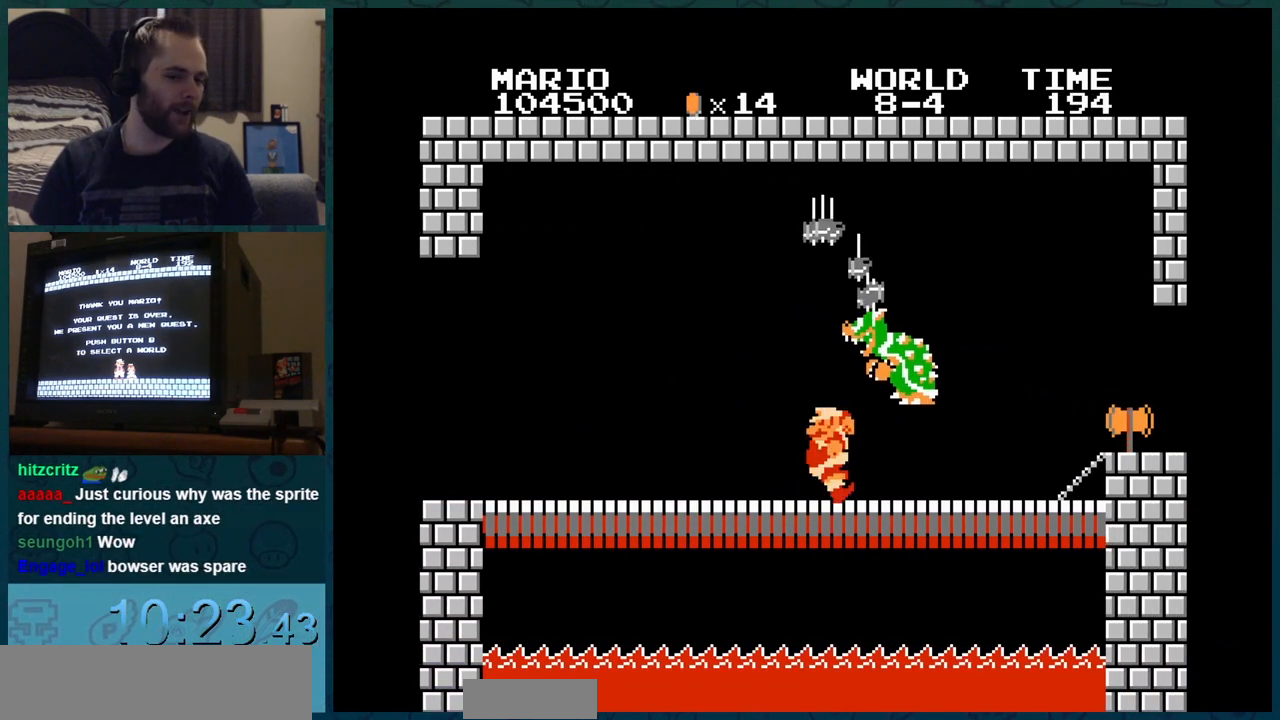
{"buttons": [], "events": [[17, "DPAD_LEFT", "down"], [17, "DPAD_RIGHT", "up"], [33, "DPAD_LEFT", "up"], [33, "DPAD_RIGHT", "down"], [50, "DPAD_DOWN", "down"], [50, "DPAD_RIGHT", "up"], [67, "DPAD_DOWN", "up"], [67, "DPAD_RIGHT", "down"], [83, "DPAD_LEFT", "down"], [83, "DPAD_RIGHT", "up"], [100, "DPAD_LEFT", "up"], [100, "DPAD_RIGHT", "down"], [117, "DPAD_LEFT", "down"], [117, "DPAD_RIGHT", "up"], [133, "DPAD_LEFT", "up"], [133, "DPAD_RIGHT", "down"], [150, "DPAD_LEFT", "down"], [150, "DPAD_RIGHT", "up"], [167, "B", "up"], [167, "DPAD_LEFT", "up"], [167, "DPAD_RIGHT", "down"], [183, "B", "down"], [183, "DPAD_LEFT", "down"], [183, "DPAD_RIGHT", "up"], [200, "DPAD_LEFT", "up"], [200, "DPAD_RIGHT", "down"], [217, "DPAD_DOWN", "down"], [217, "DPAD_RIGHT", "up"], [234, "DPAD_DOWN", "up"], [234, "DPAD_LEFT", "down"], [250, "DPAD_LEFT", "up"], [250, "DPAD_RIGHT", "down"], [267, "DPAD_DOWN", "down"], [267, "DPAD_RIGHT", "up"], [284, "DPAD_DOWN", "up"], [284, "DPAD_RIGHT", "down"], [300, "B", "up"], [317, "B", "down"], [317, "DPAD_LEFT", "down"], [317, "DPAD_RIGHT", "up"], [334, "DPAD_LEFT", "up"], [334, "DPAD_RIGHT", "down"], [350, "DPAD_DOWN", "down"], [350, "DPAD_RIGHT", "up"], [367, "DPAD_DOWN", "up"], [367, "DPAD_RIGHT", "down"], [400, "DPAD_DOWN", "down"], [417, "B", "up"], [417, "DPAD_DOWN", "up"], [434, "DPAD_RIGHT", "up"]]}
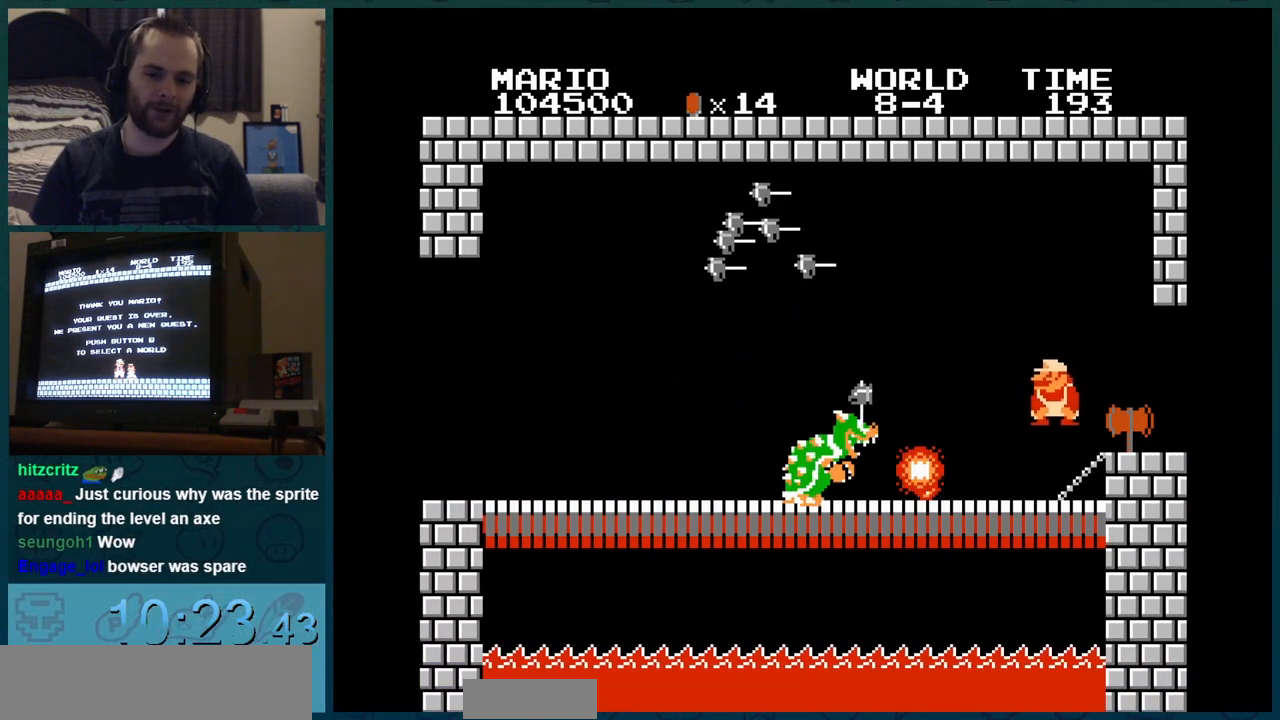
{"buttons": []}
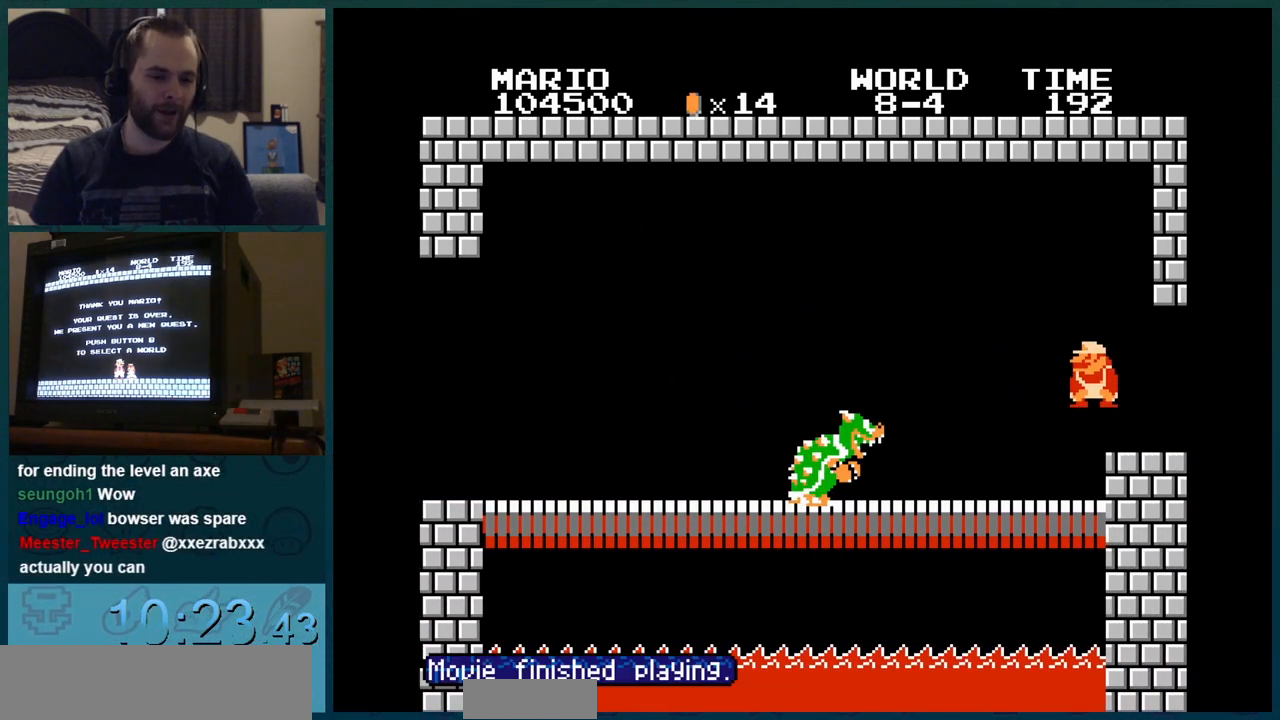
{"buttons": [], "events": []}
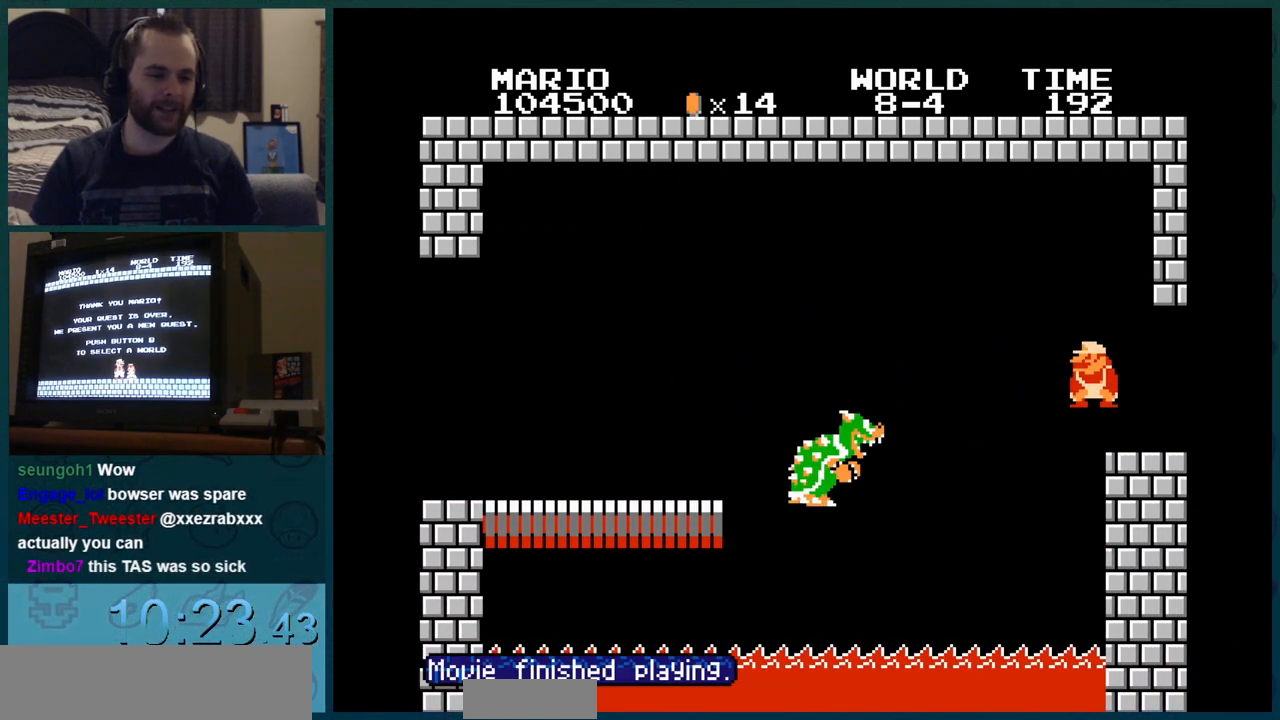
{"buttons": [], "events": []}
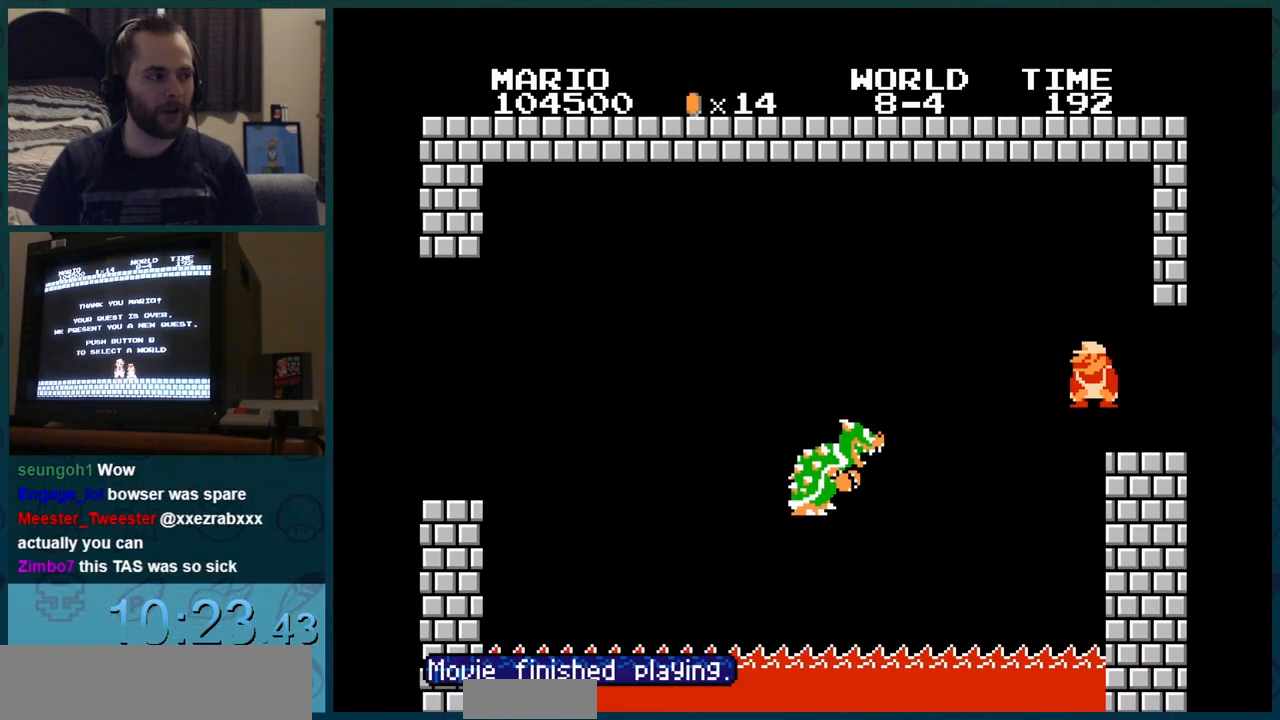
{"buttons": [], "events": []}
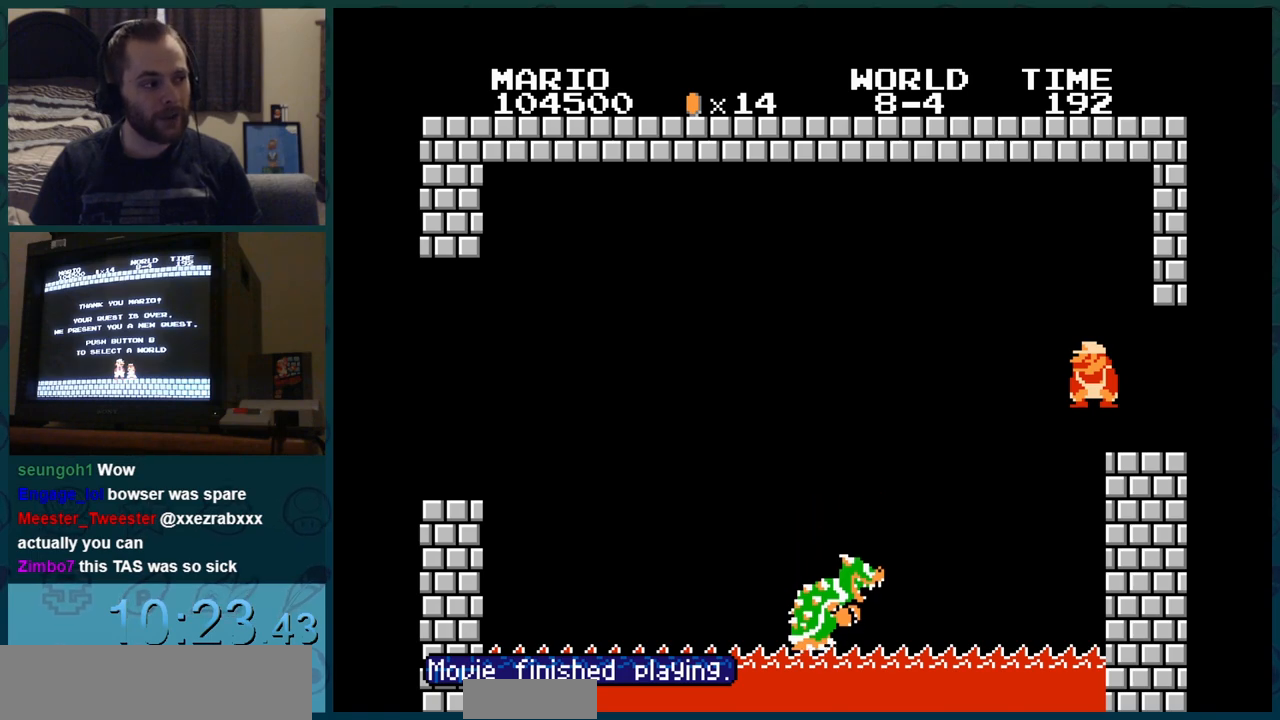
{"buttons": [], "events": []}
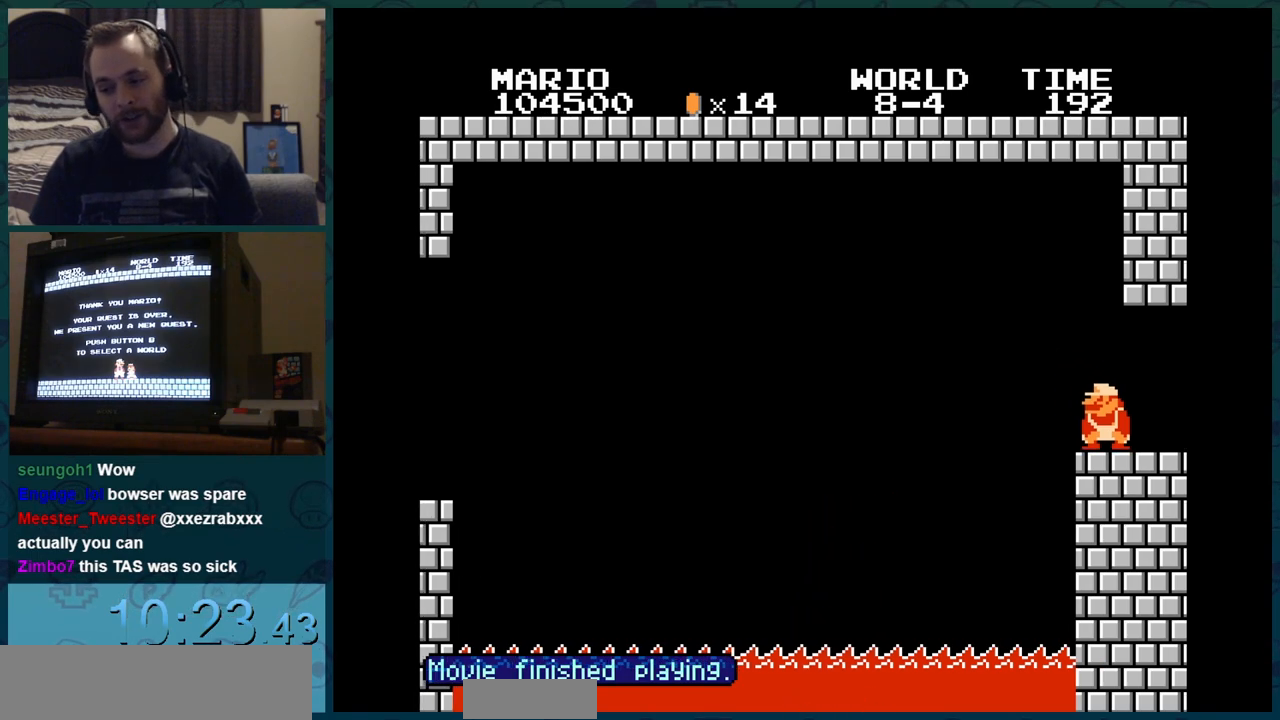
{"buttons": [], "events": []}